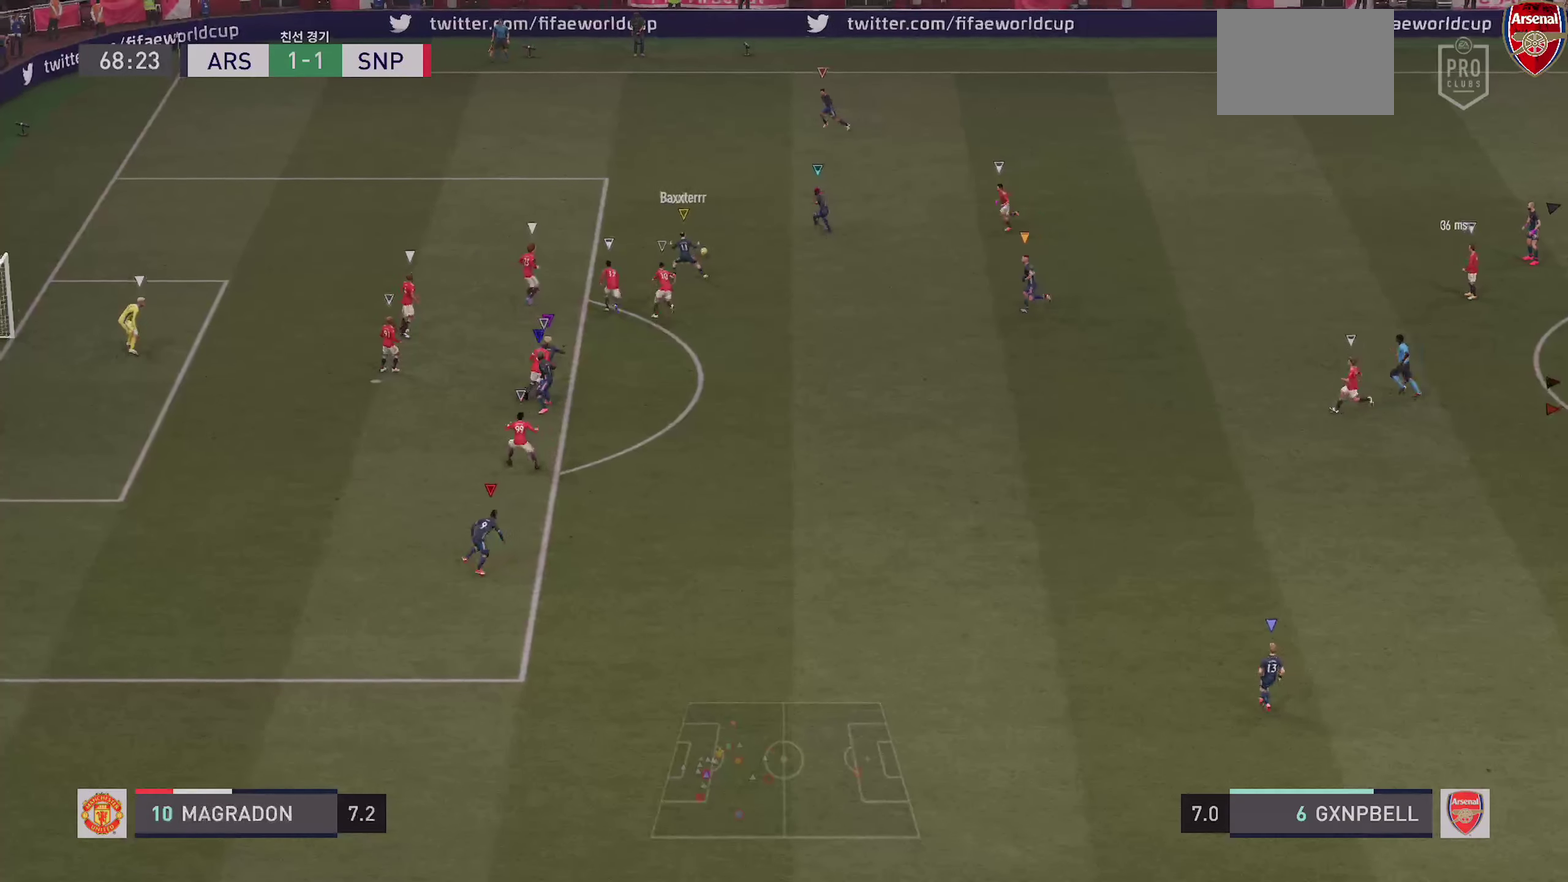
Gameplay with a controller (PlayStation layout); each line is a JSON object with the inputs held at the frame after it (dt_ms = milliseconds from this image to that frame). "events" lists button and stick changes between this image and that frame as [ms after this image, input, new state], when the widget could be followed in between. This overlay highlights the sticks when they move; stick clicks (L3 R3) are not distinguishable. Not read: CROSS DPAD_DOWN DPAD_RIGHT HOME L1 L2 L3 R1 R3 SELECT SQUARE START TOUCHPAD.
{"dt_ms": 500, "buttons": [], "left_stick": "center", "right_stick": "center", "events": []}
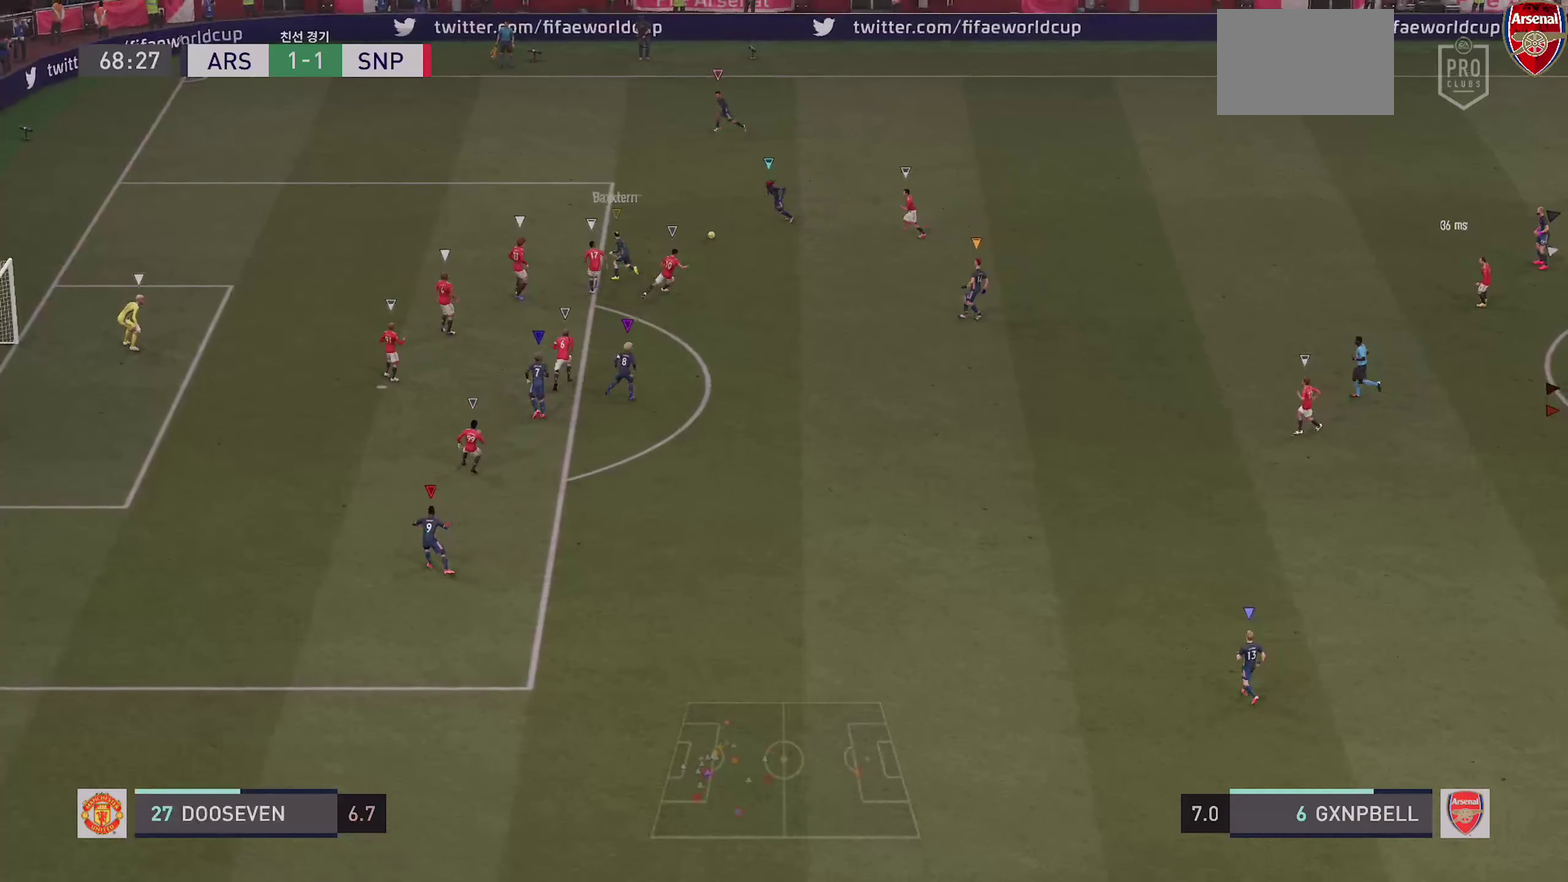
{"dt_ms": 500, "buttons": [], "left_stick": "center", "right_stick": "center", "events": []}
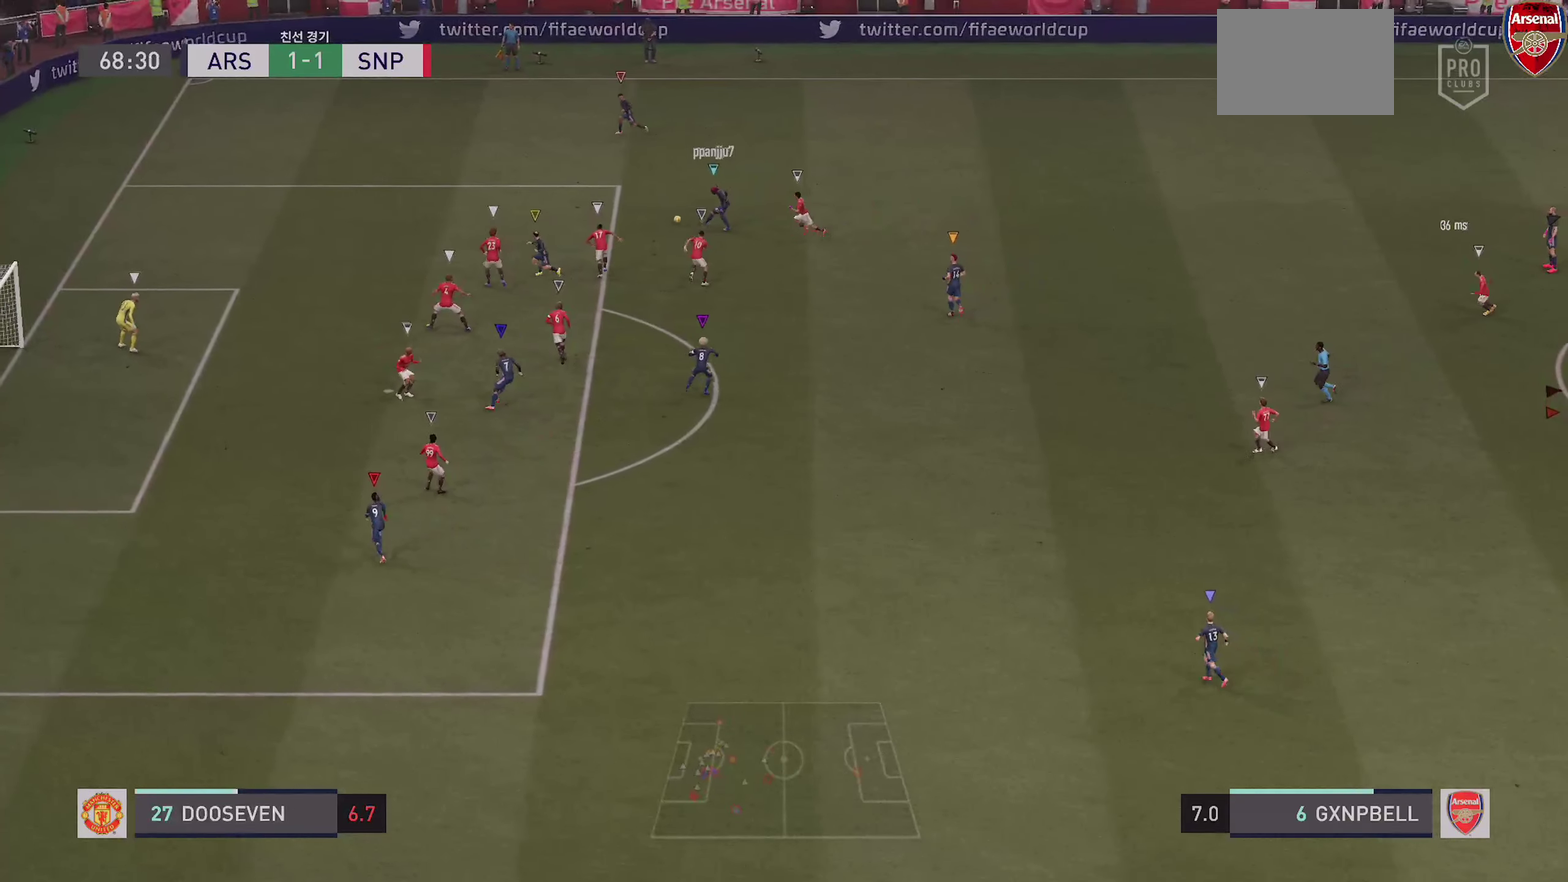
{"dt_ms": 600, "buttons": [], "left_stick": "center", "right_stick": "center", "events": []}
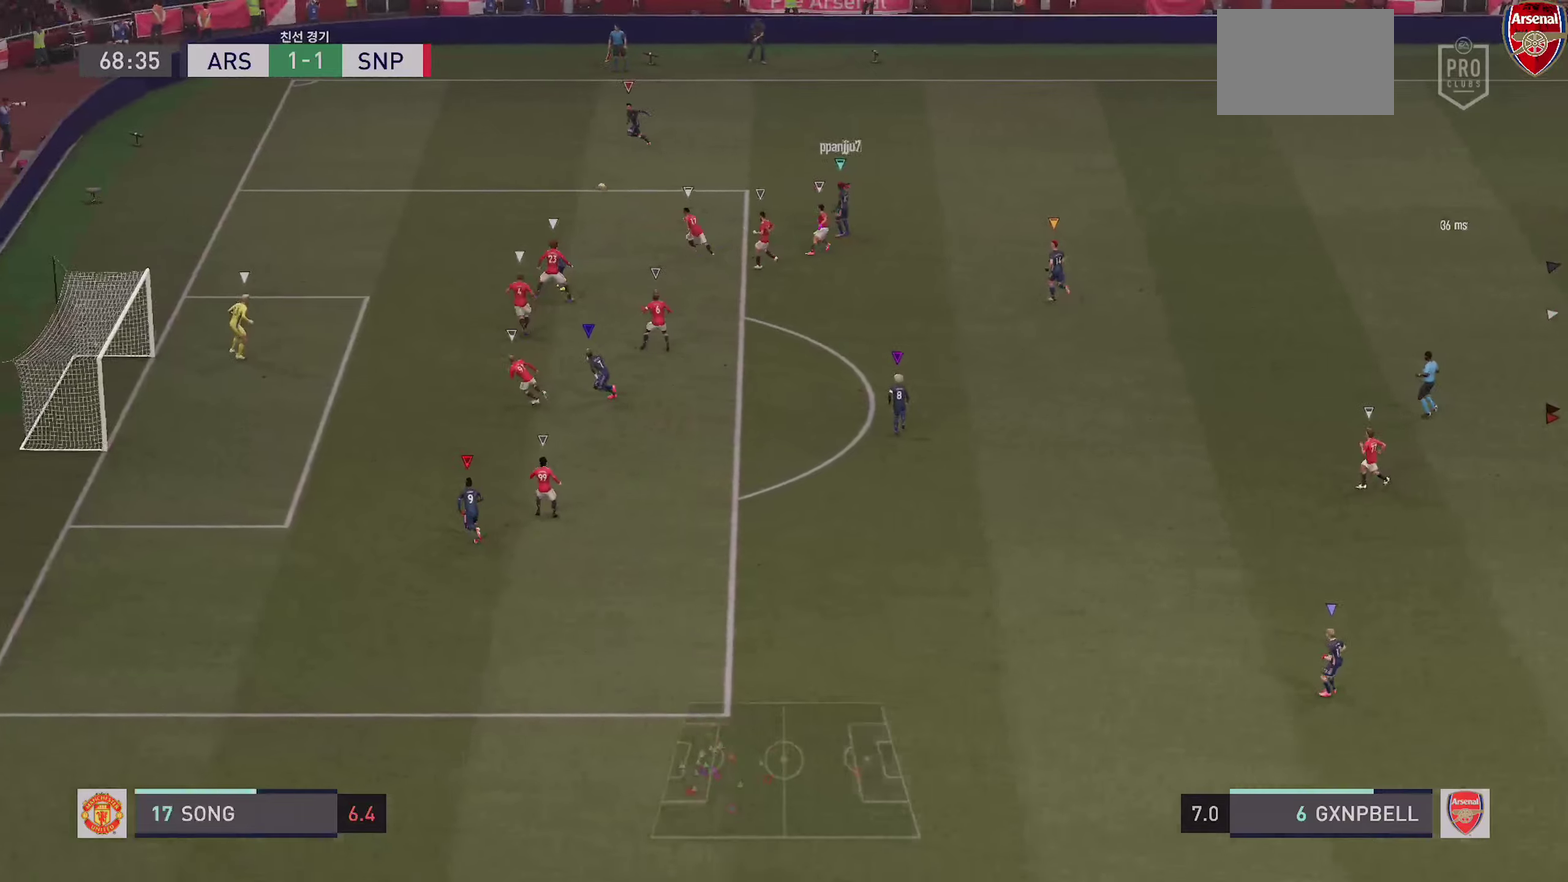
{"dt_ms": 400, "buttons": [], "left_stick": "left", "right_stick": "center", "events": [[200, "left_stick", "left"]]}
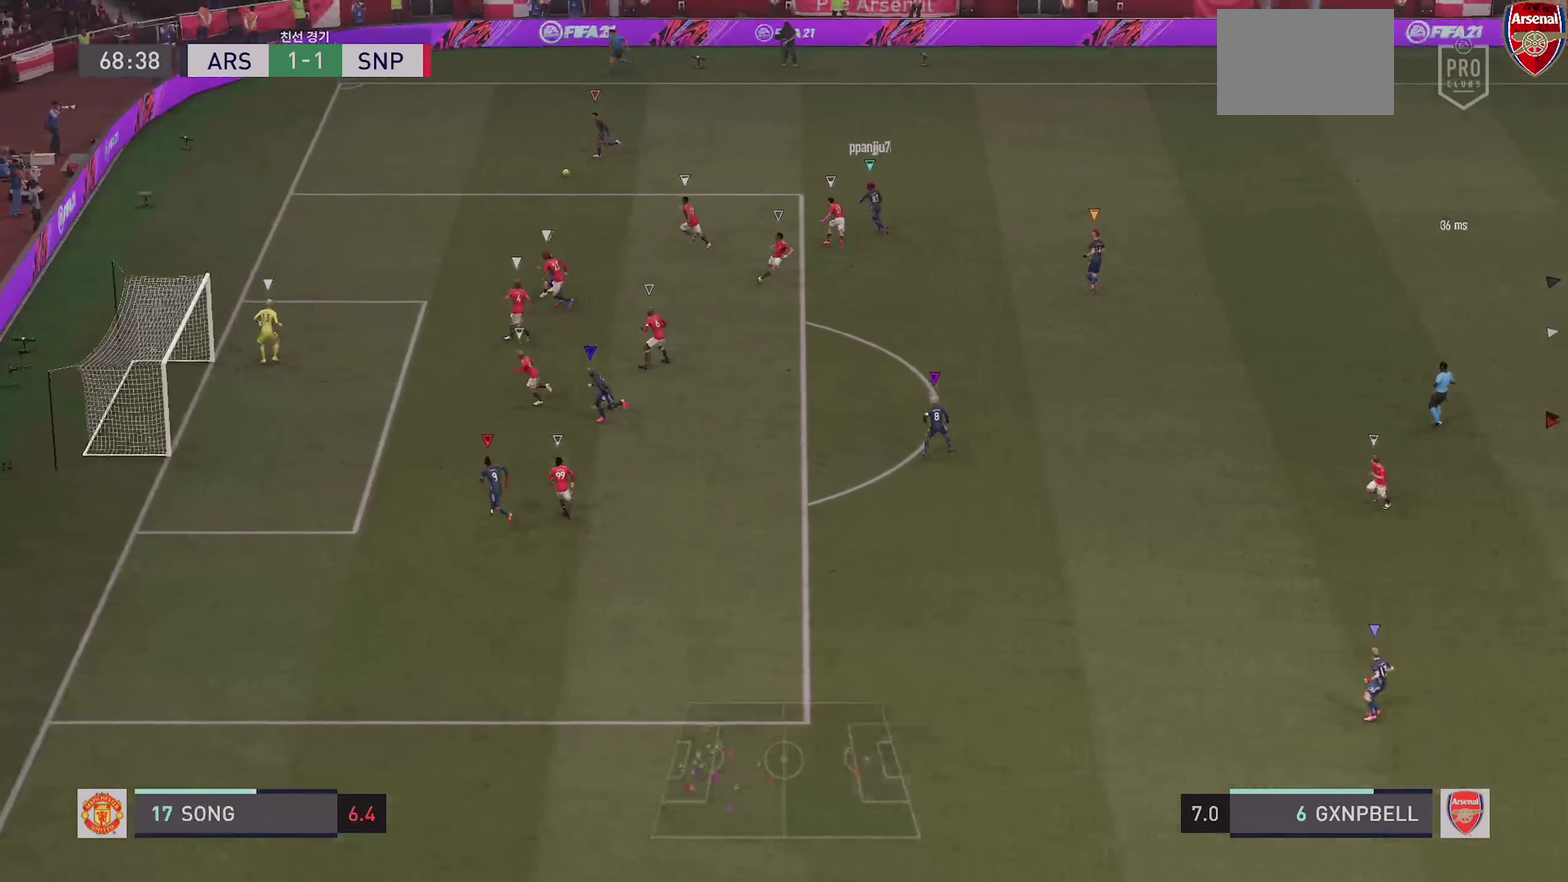
{"dt_ms": 500, "buttons": [], "left_stick": "down", "right_stick": "center", "events": [[133, "left_stick", "center"], [317, "left_stick", "down"]]}
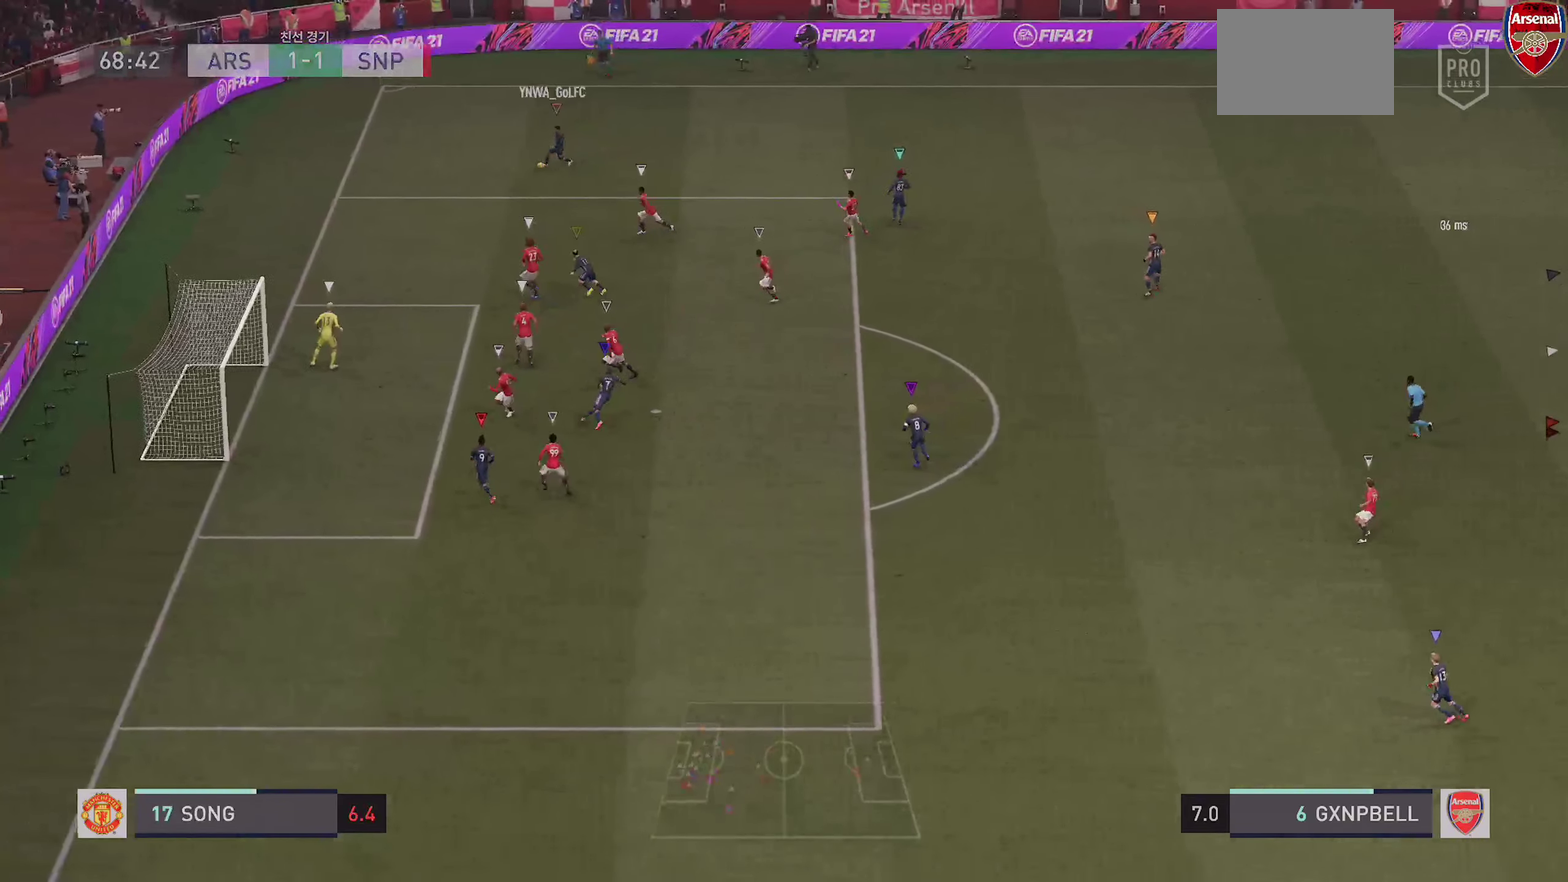
{"dt_ms": 500, "buttons": [], "left_stick": "center", "right_stick": "center", "events": [[300, "left_stick", "center"]]}